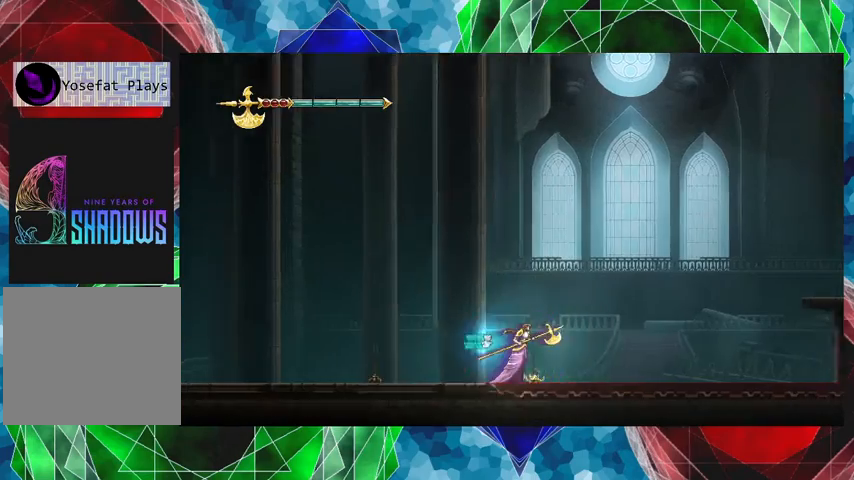
Gameplay with a controller (Nintendo layout); each line is a JSON object with the inputs held at the frame after it. "events" lists button and stick changes between this image and that frame as [ms after this image, input, new state], when the widget could be followed in between. Not read: L3 R3 right_stick.
{"buttons": [], "left_stick": "right", "events": []}
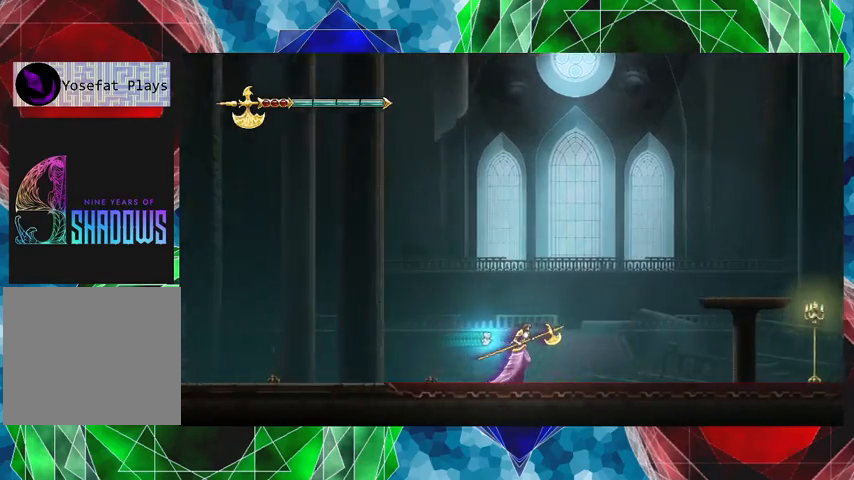
{"buttons": [], "left_stick": "right", "events": []}
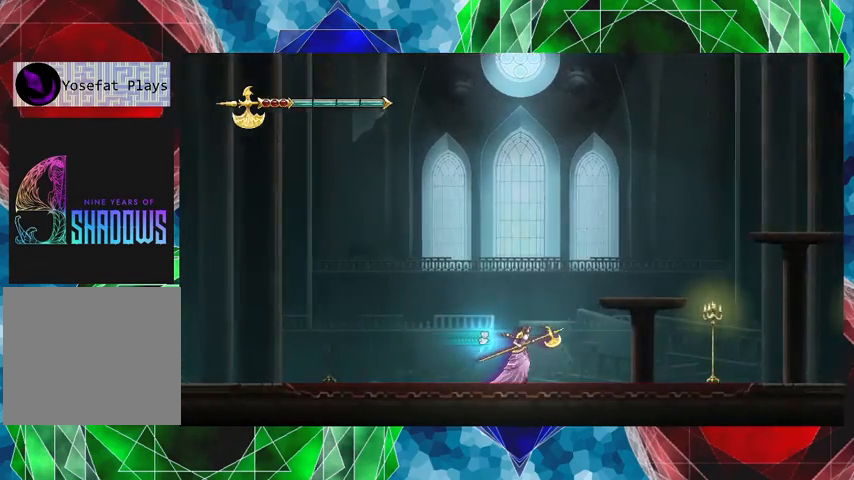
{"buttons": [], "left_stick": "right", "events": [[400, "B", "down"], [467, "B", "up"]]}
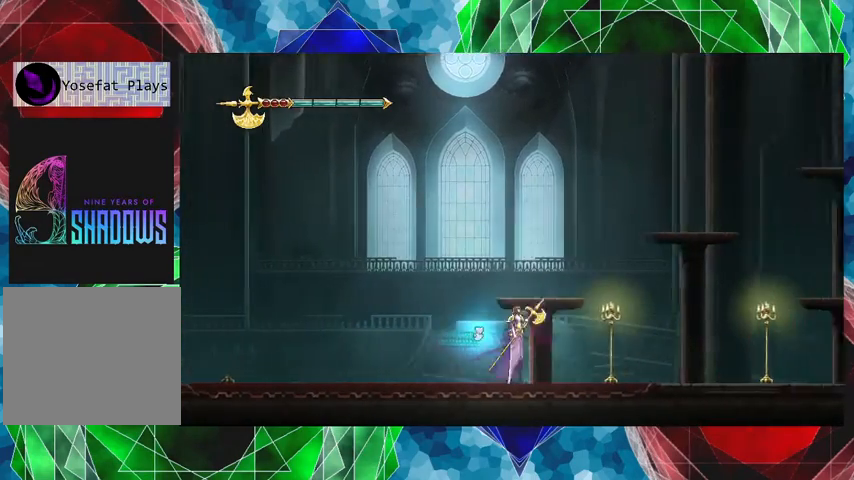
{"buttons": [], "left_stick": "right", "events": [[100, "Y", "down"], [200, "Y", "up"]]}
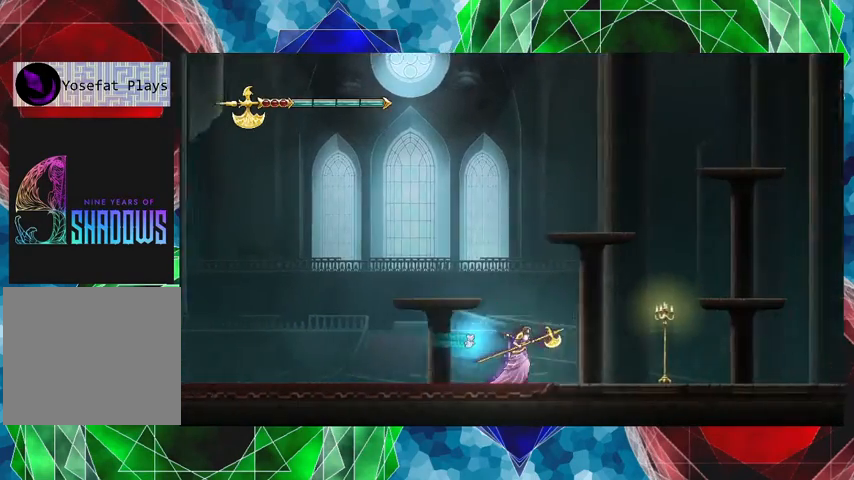
{"buttons": [], "left_stick": "right", "events": [[167, "B", "down"], [300, "B", "up"], [367, "Y", "down"], [467, "Y", "up"]]}
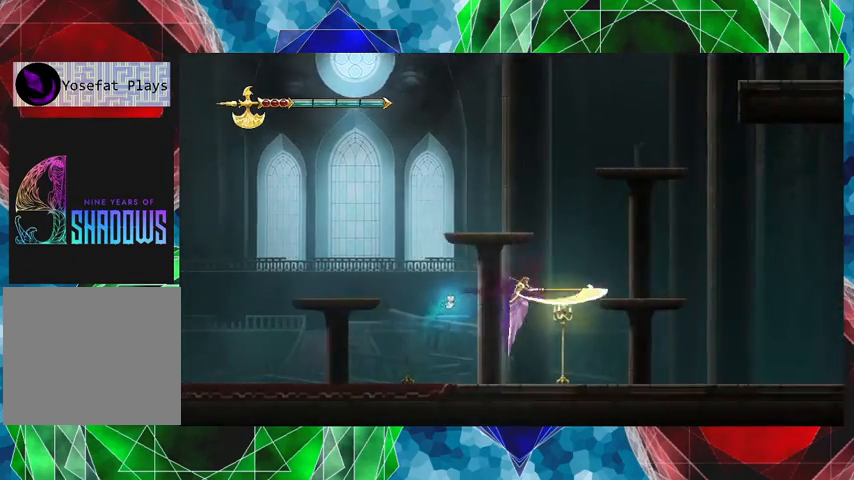
{"buttons": [], "left_stick": "right", "events": []}
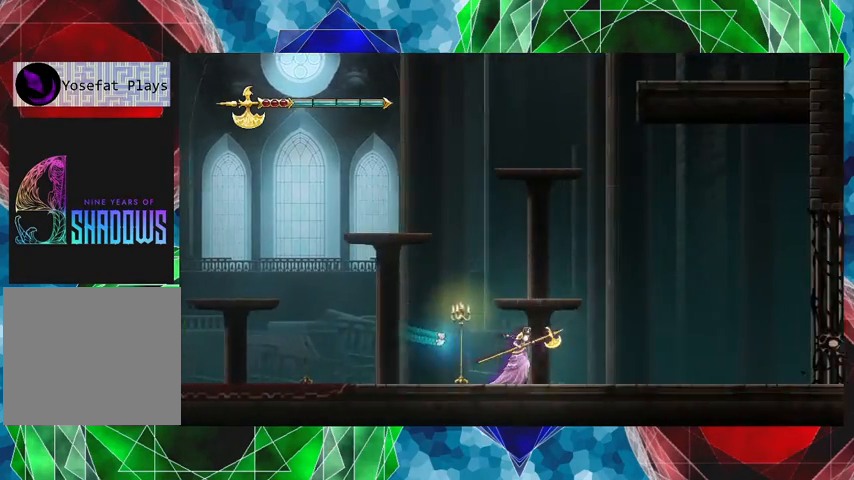
{"buttons": ["Y"], "left_stick": "left", "events": [[167, "left_stick", "left"], [233, "B", "down"], [300, "B", "up"], [467, "Y", "down"]]}
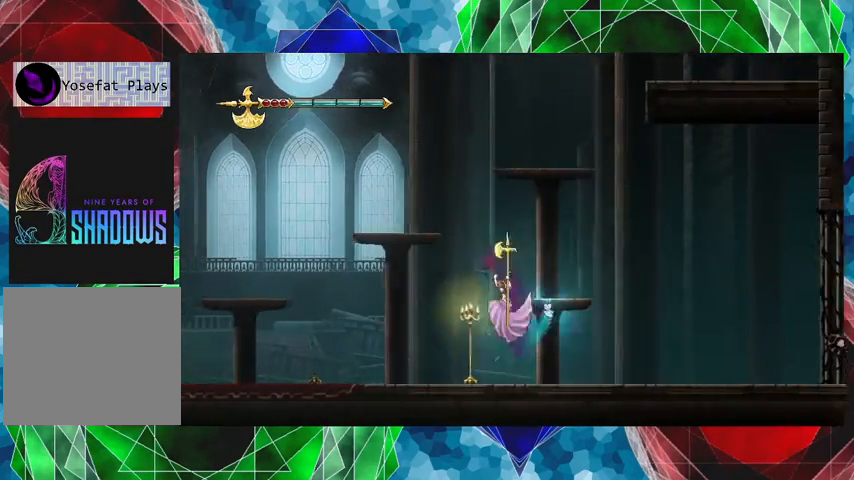
{"buttons": [], "left_stick": "right", "events": [[67, "Y", "up"], [233, "left_stick", "center"], [367, "left_stick", "right"]]}
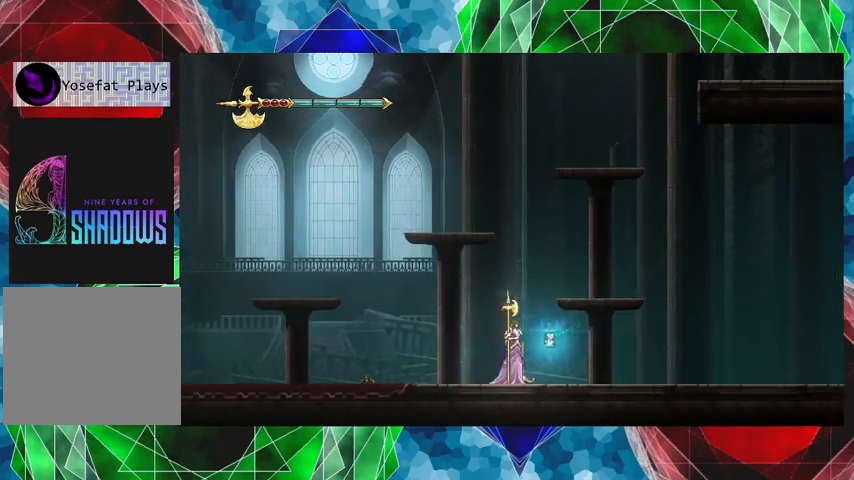
{"buttons": [], "left_stick": "right", "events": [[67, "B", "down"], [300, "B", "up"]]}
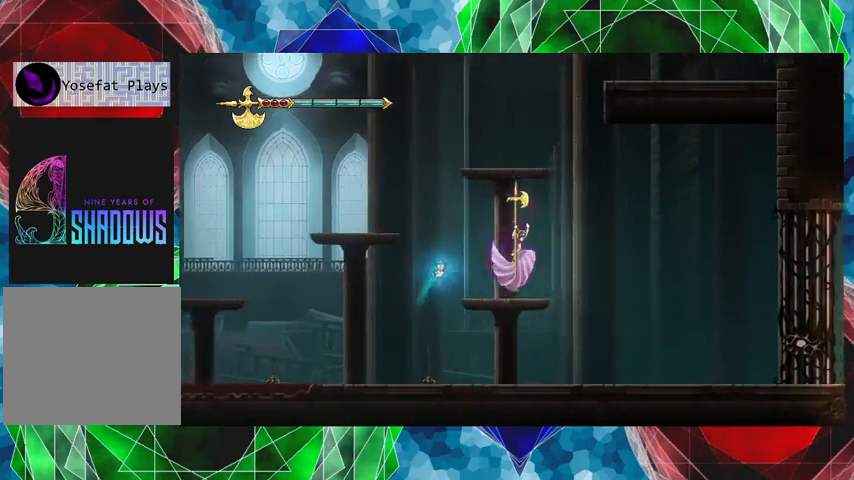
{"buttons": ["B"], "left_stick": "left", "events": [[33, "left_stick", "center"], [267, "left_stick", "left"], [433, "B", "down"]]}
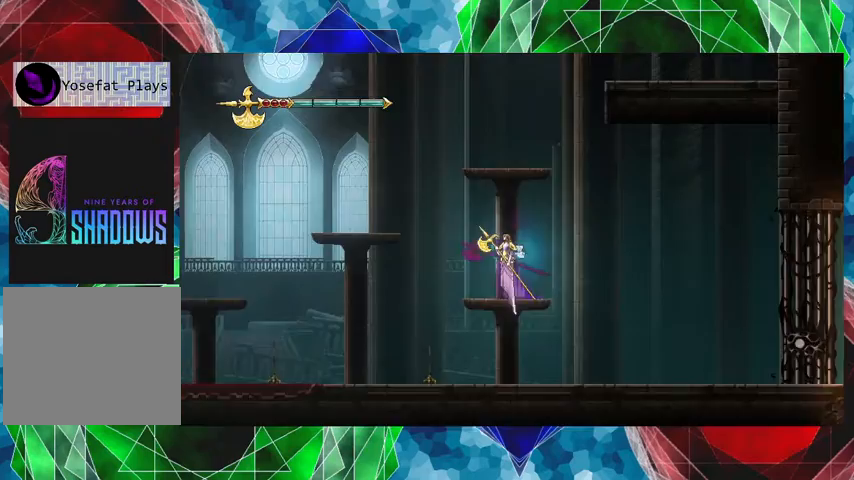
{"buttons": [], "left_stick": "left", "events": [[467, "B", "up"]]}
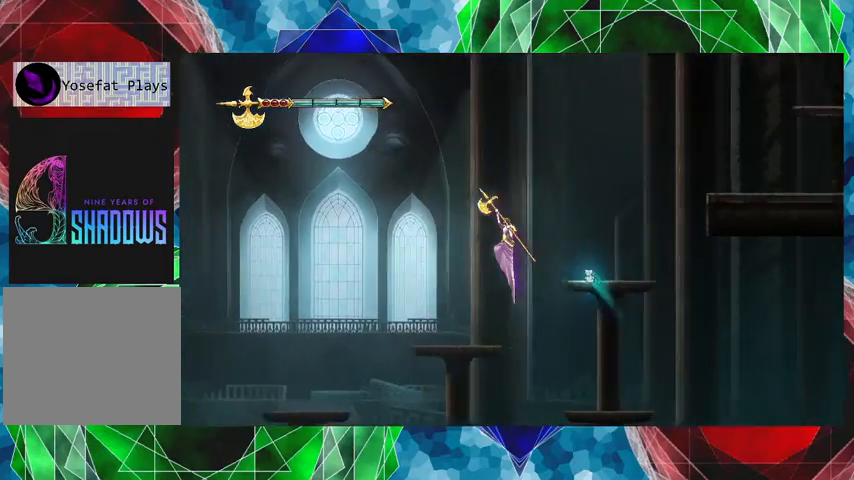
{"buttons": ["B"], "left_stick": "right", "events": [[100, "left_stick", "center"], [333, "left_stick", "right"], [433, "B", "down"]]}
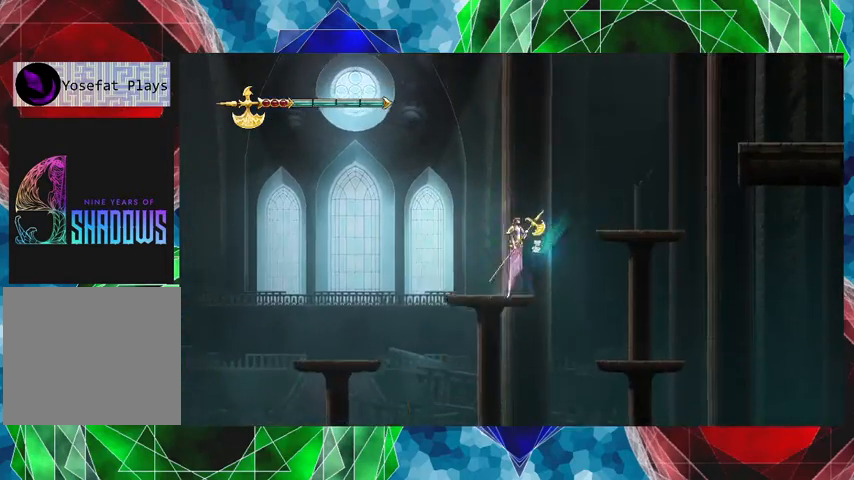
{"buttons": [], "left_stick": "right", "events": [[300, "B", "up"]]}
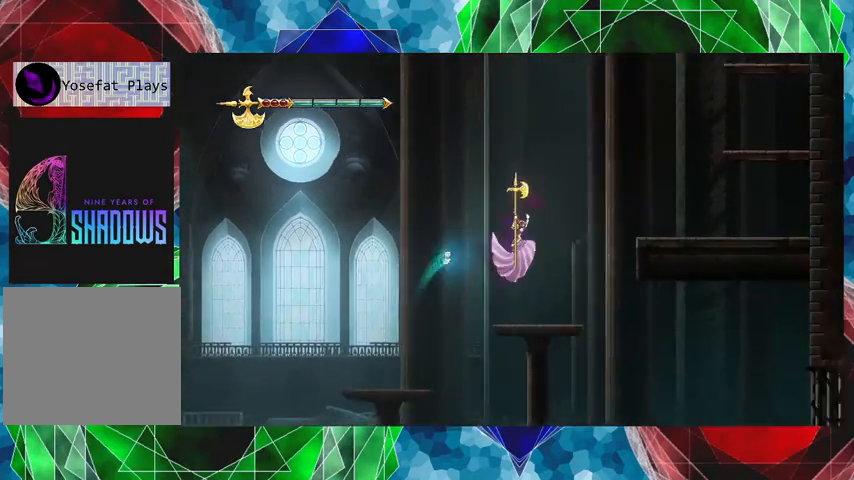
{"buttons": [], "left_stick": "right", "events": []}
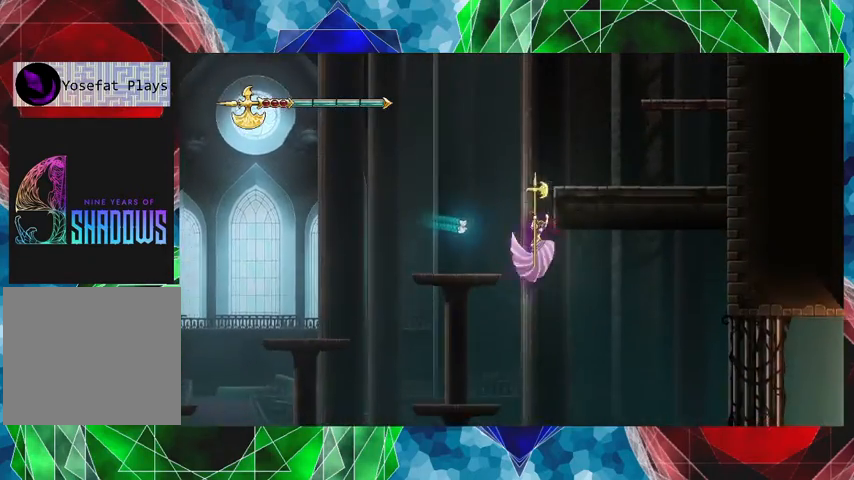
{"buttons": [], "left_stick": "right", "events": []}
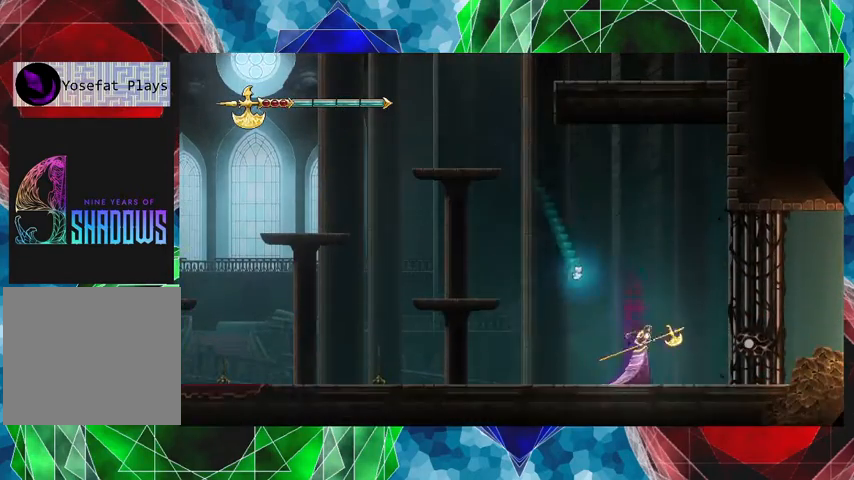
{"buttons": ["Y"], "left_stick": "center", "events": [[267, "Y", "down"], [367, "left_stick", "center"], [400, "Y", "up"], [467, "Y", "down"]]}
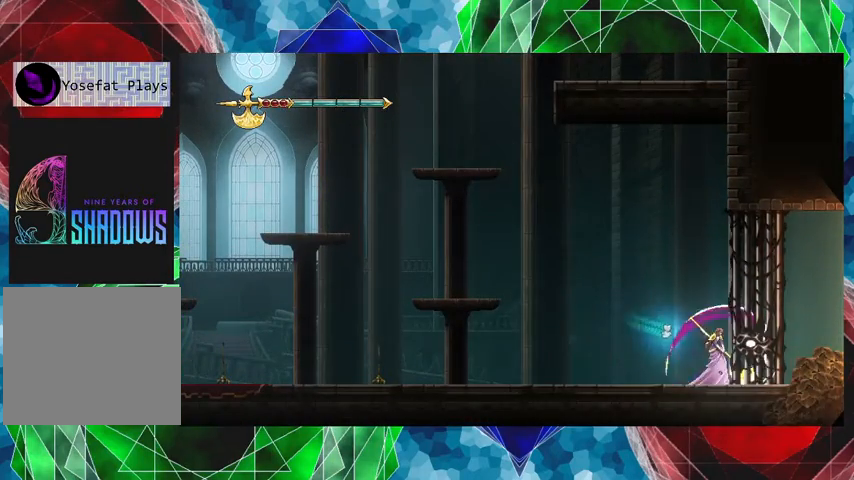
{"buttons": [], "left_stick": "center", "events": [[33, "Y", "up"], [167, "Y", "down"], [233, "Y", "up"], [333, "Y", "down"], [400, "Y", "up"]]}
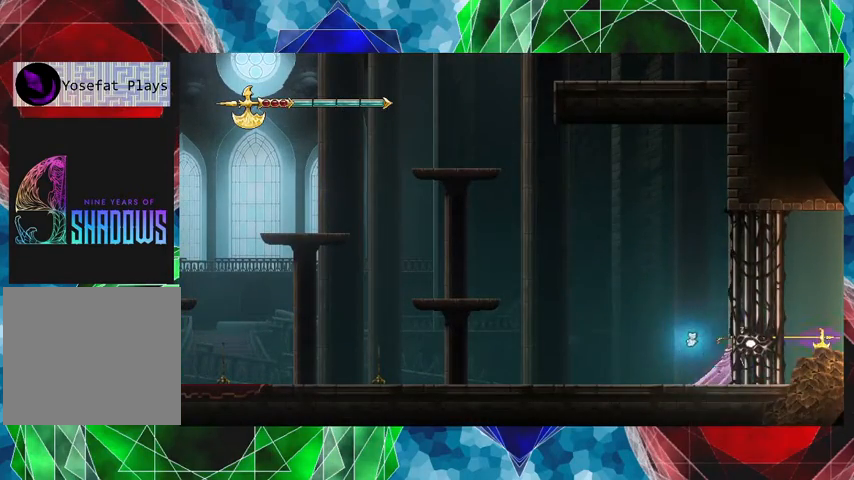
{"buttons": [], "left_stick": "left", "events": [[167, "Y", "down"], [233, "Y", "up"], [333, "left_stick", "left"]]}
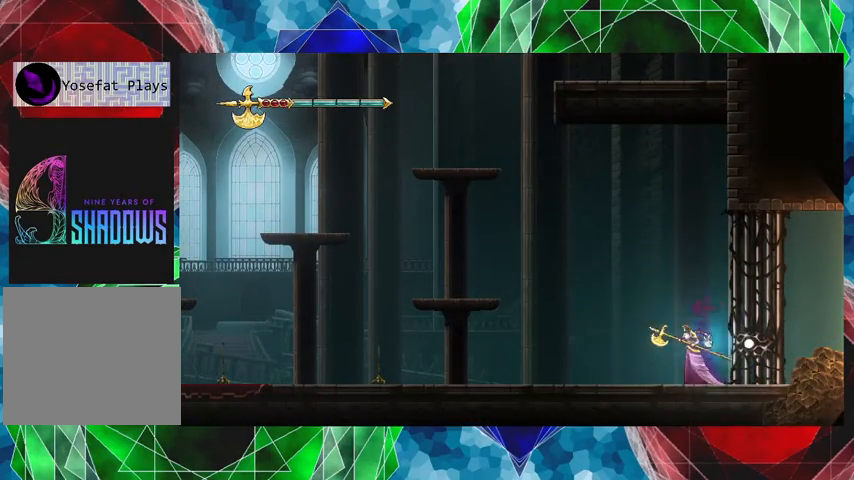
{"buttons": [], "left_stick": "left", "events": []}
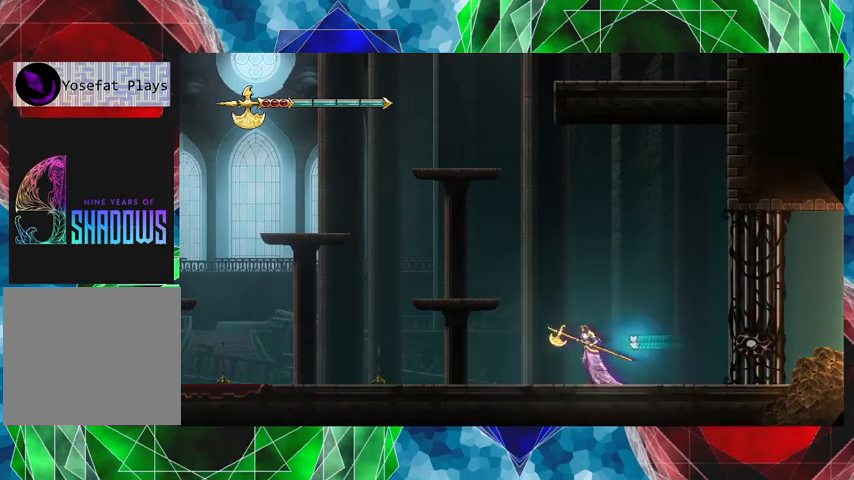
{"buttons": [], "left_stick": "left", "events": [[33, "B", "down"], [333, "B", "up"]]}
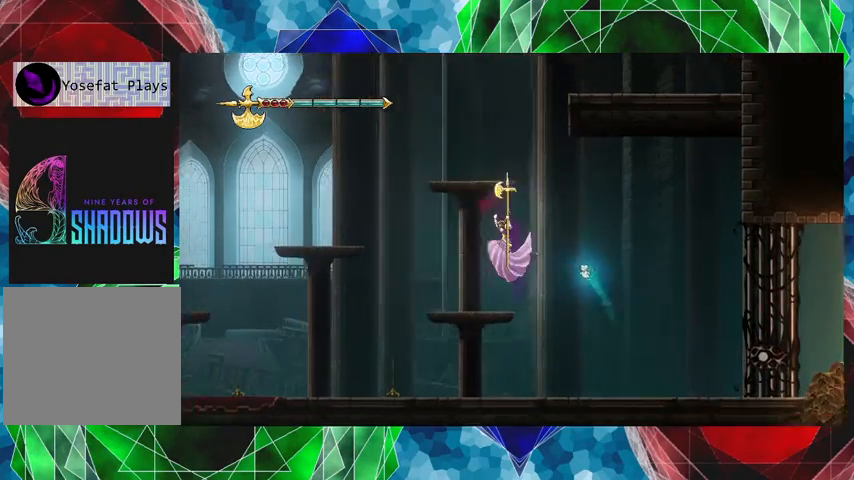
{"buttons": [], "left_stick": "left", "events": [[233, "B", "down"], [500, "B", "up"]]}
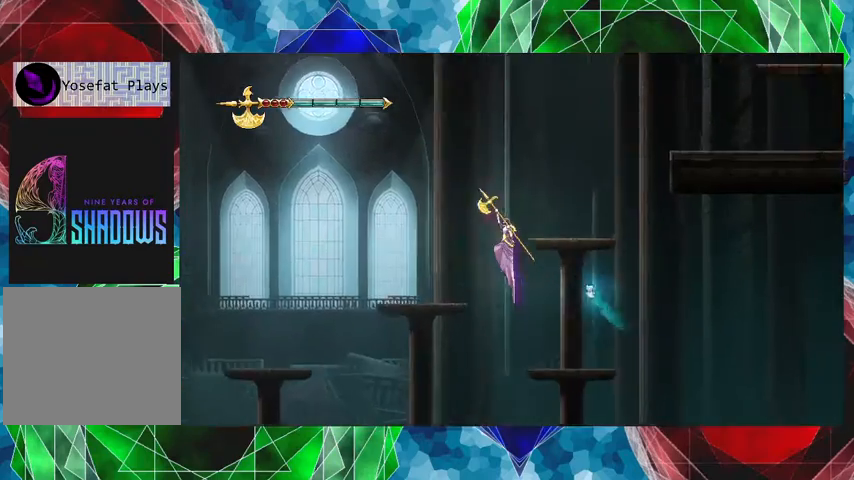
{"buttons": ["B"], "left_stick": "right", "events": [[400, "left_stick", "right"], [433, "B", "down"]]}
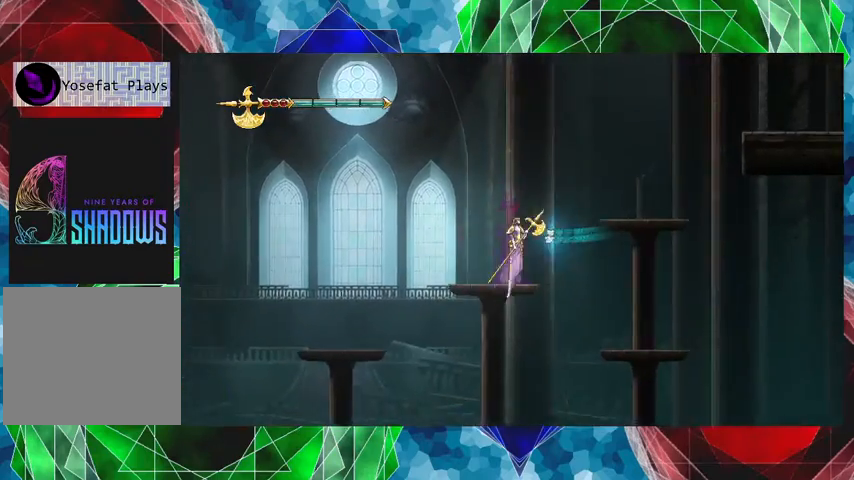
{"buttons": [], "left_stick": "right", "events": [[267, "B", "up"]]}
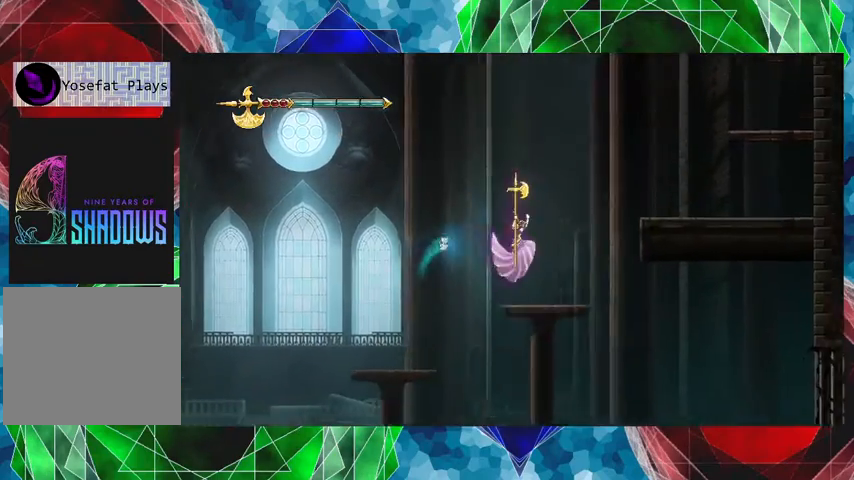
{"buttons": ["B"], "left_stick": "right", "events": [[167, "B", "down"]]}
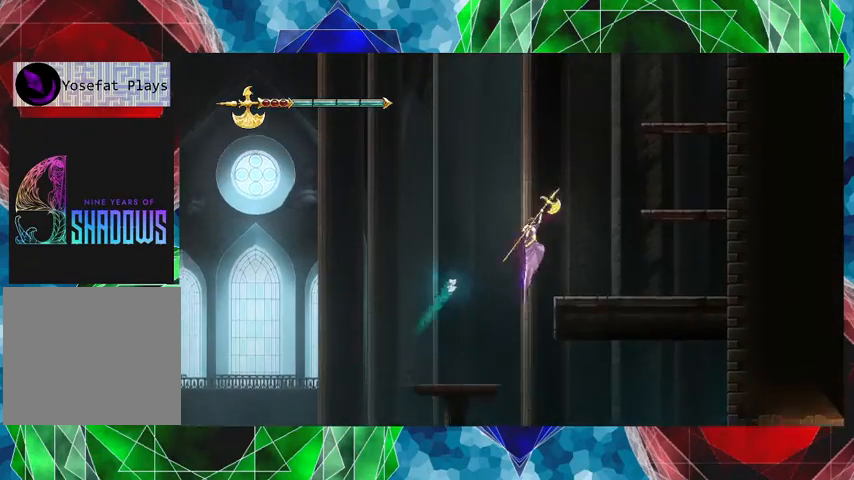
{"buttons": ["B"], "left_stick": "right", "events": [[67, "B", "up"], [400, "B", "down"]]}
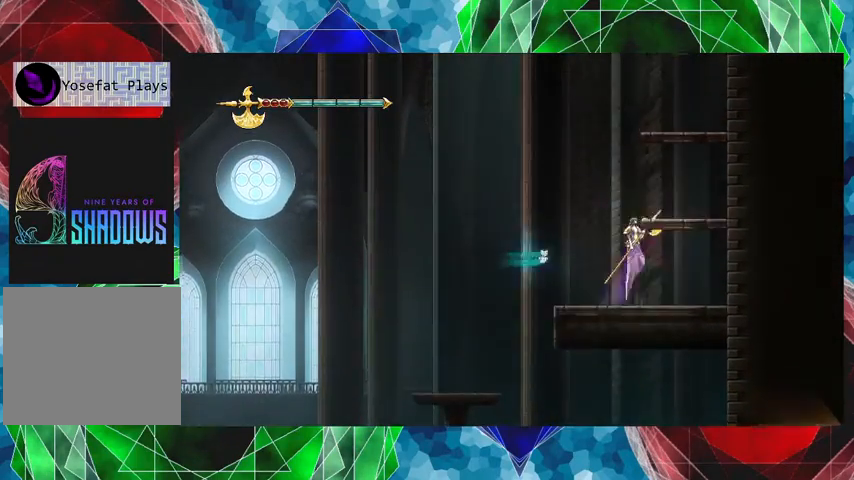
{"buttons": [], "left_stick": "center", "events": [[233, "B", "up"], [467, "left_stick", "center"]]}
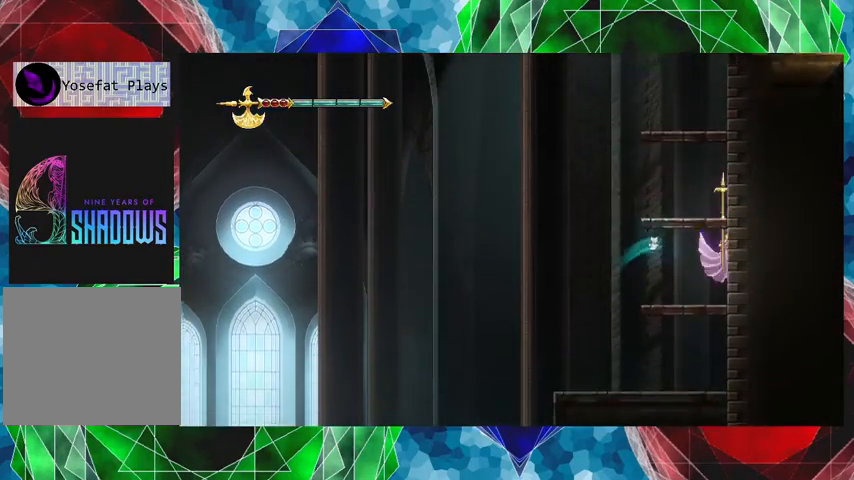
{"buttons": ["B"], "left_stick": "center", "events": [[33, "B", "down"]]}
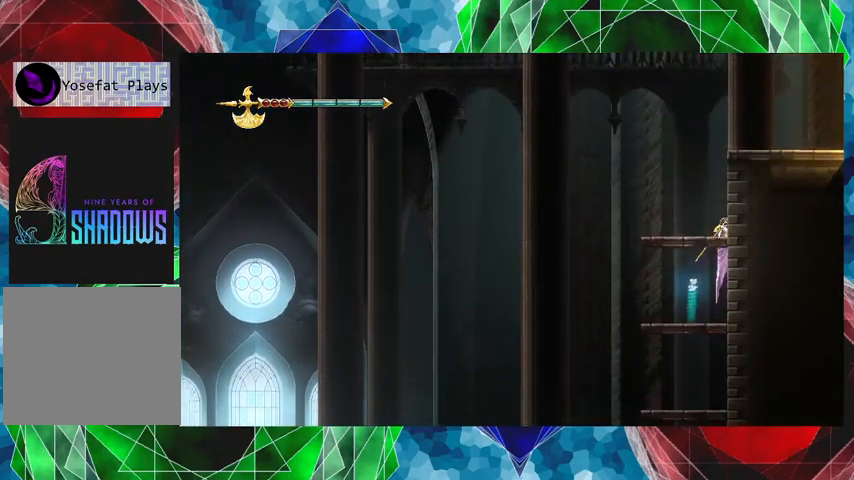
{"buttons": ["B"], "left_stick": "center", "events": [[33, "B", "up"], [333, "B", "down"]]}
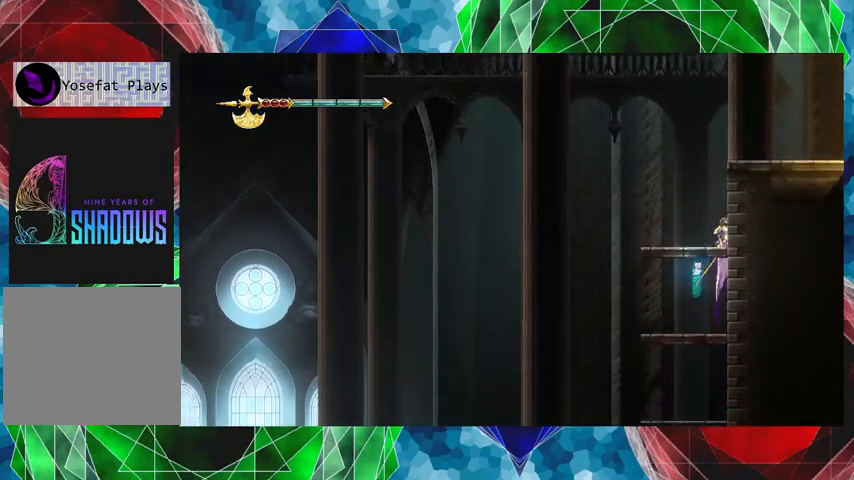
{"buttons": [], "left_stick": "center", "events": [[433, "B", "up"]]}
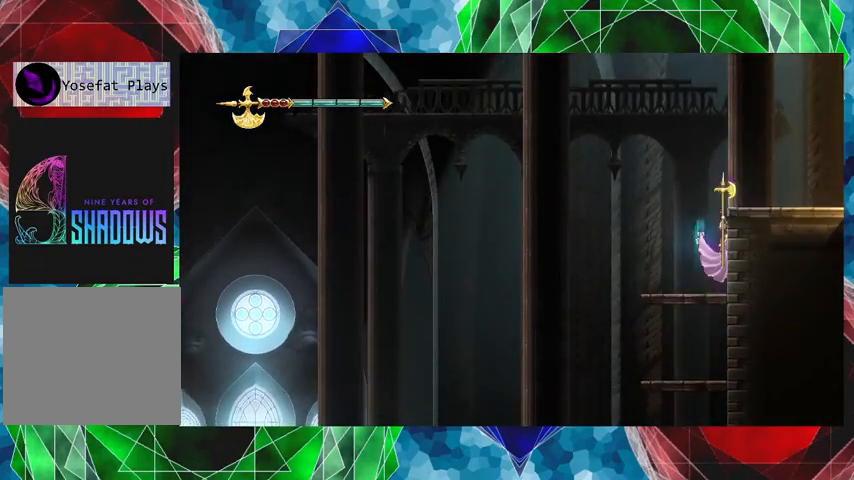
{"buttons": ["B"], "left_stick": "center", "events": [[167, "B", "down"]]}